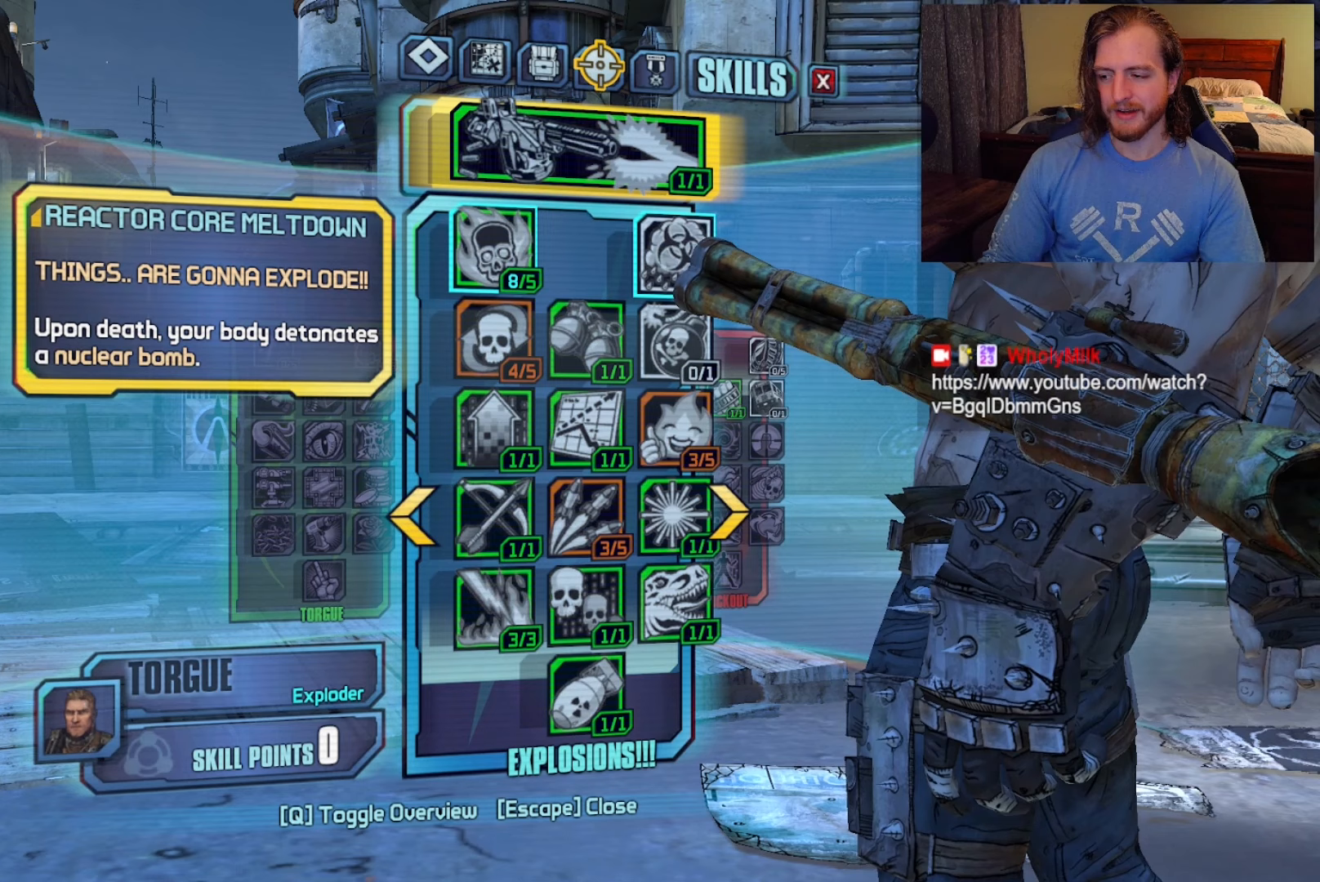
Gameplay with keyboard and mouse; each line is a JSON object with the keys and mouse buttons held at the frame after it. "events" lists presses ("down") and releases ("up") of "1", "2", "3", "4", "a", "c", "ctrl", "d", "e", "f", "q", "r", "s", "shift", "space", "v", "w", "x", "z", "mouse_left", "mouse_wheel", "mouse_right", "mouse_mb4" and "mouse_mb5" between this image and that frame as [ms after this image, input, new state], when the widget could be followed in between. "mouse_left", "mouse_wheel", "mouse_right", "mouse_mb4", "mouse_mb5" = the "left", "wheel", "right", "mb4", "mb5" buttons of the "mouse" list. No other keys are recorded. "wheel" means that the mouse wheel is clicked or scrolled. Not read: mouse_move.
{"keys": [], "mouse": [], "events": []}
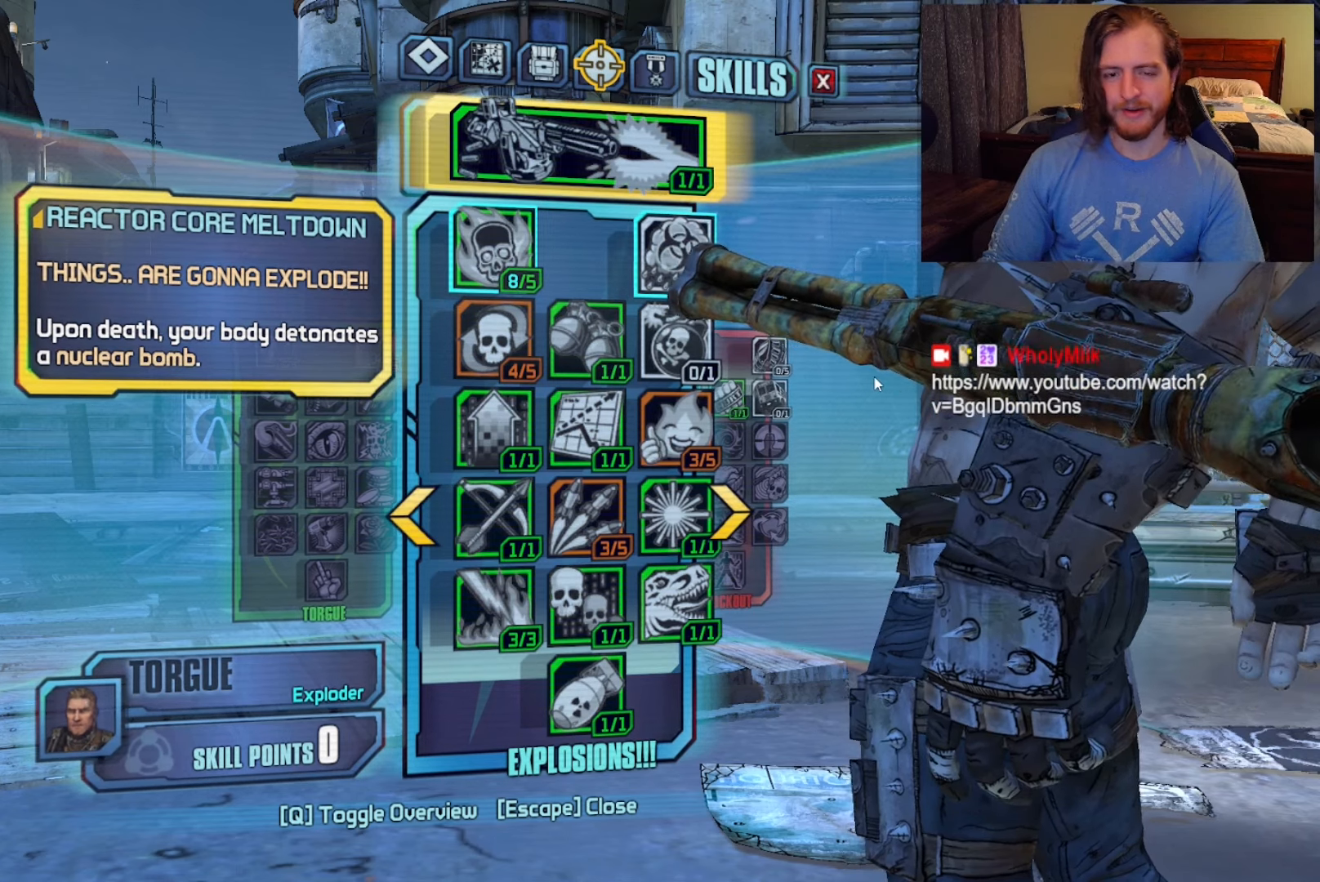
{"keys": [], "mouse": [], "events": [[150, "mouse_right", "down"], [267, "mouse_right", "up"]]}
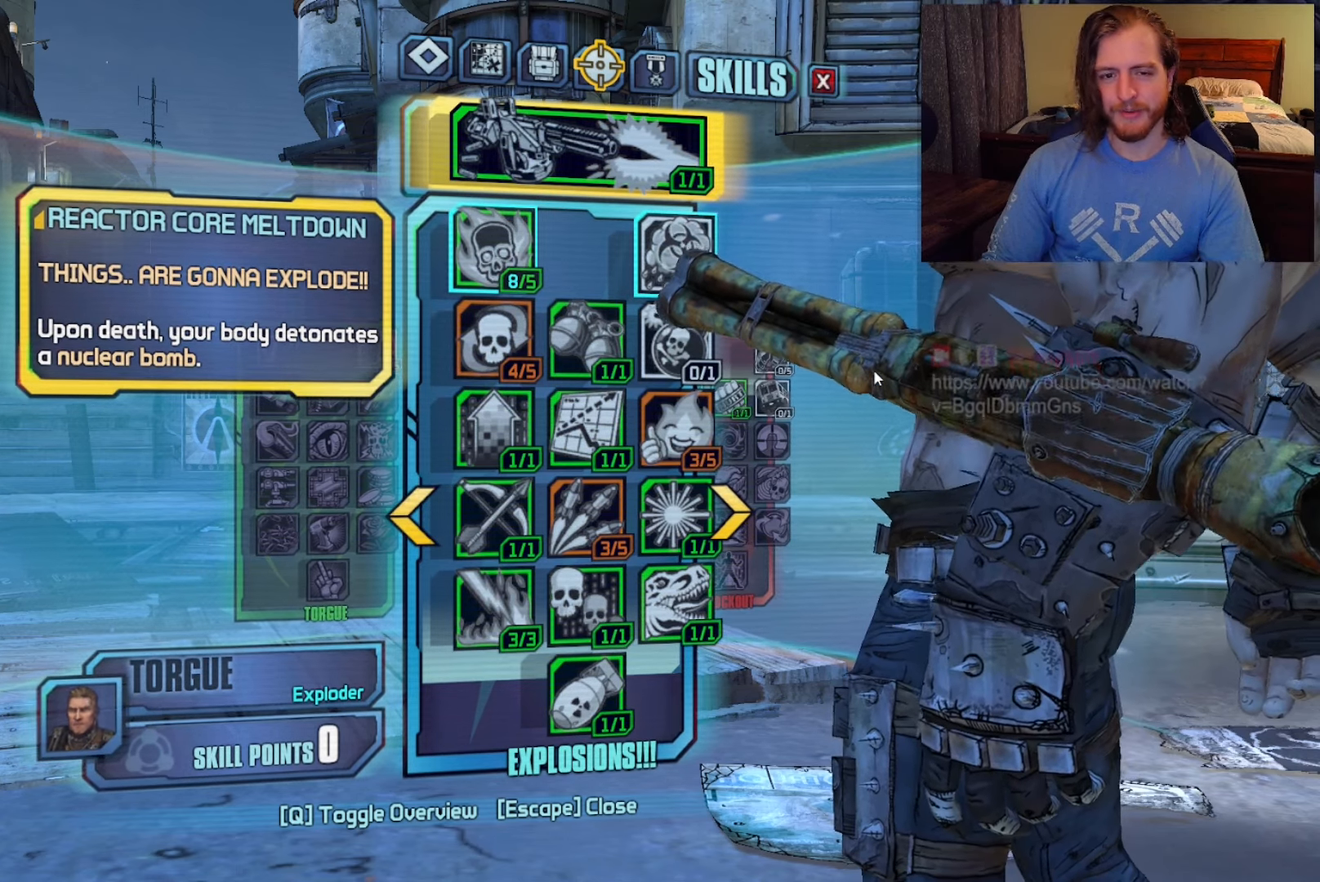
{"keys": [], "mouse": [], "events": []}
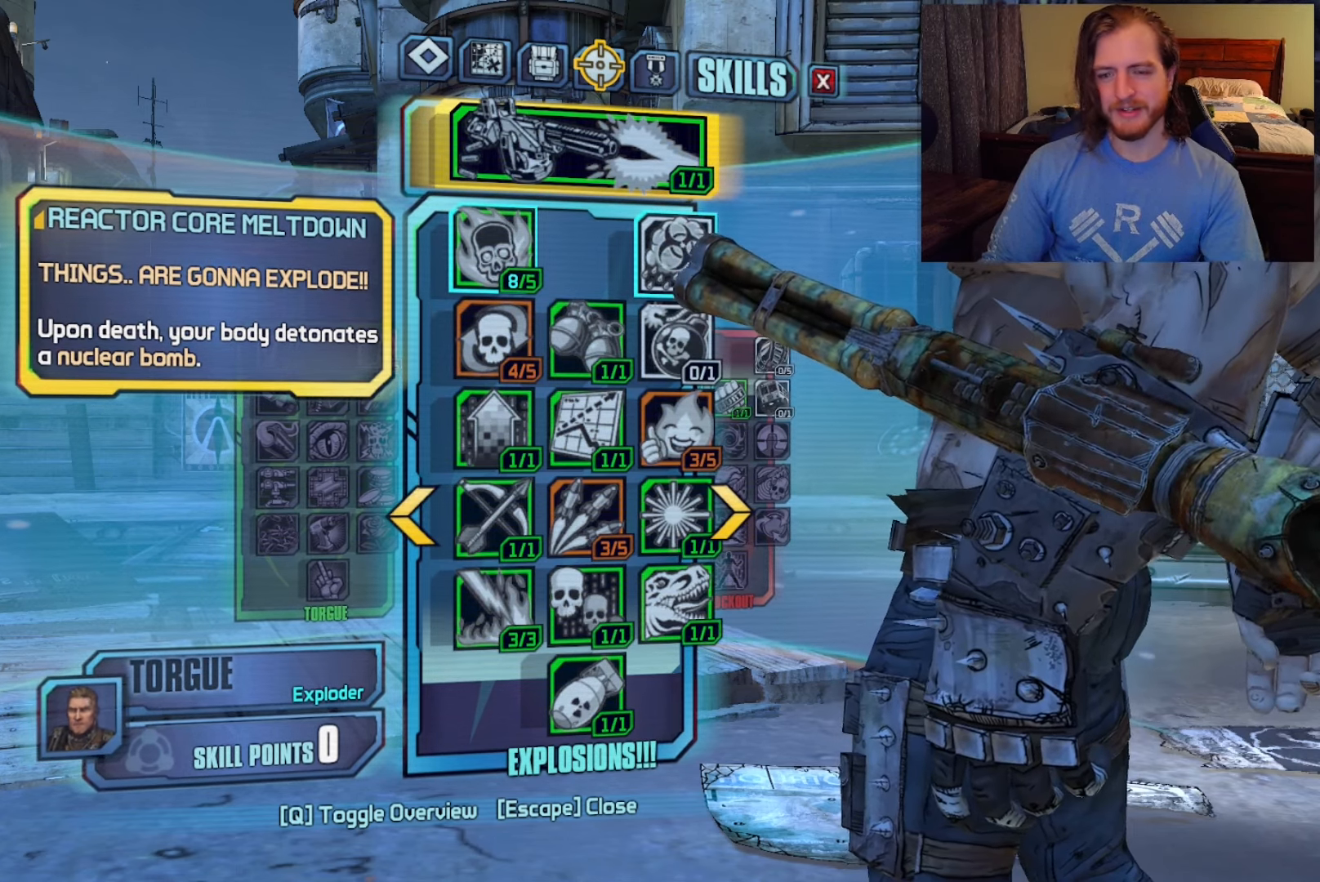
{"keys": [], "mouse": ["left"], "events": [[433, "mouse_left", "down"]]}
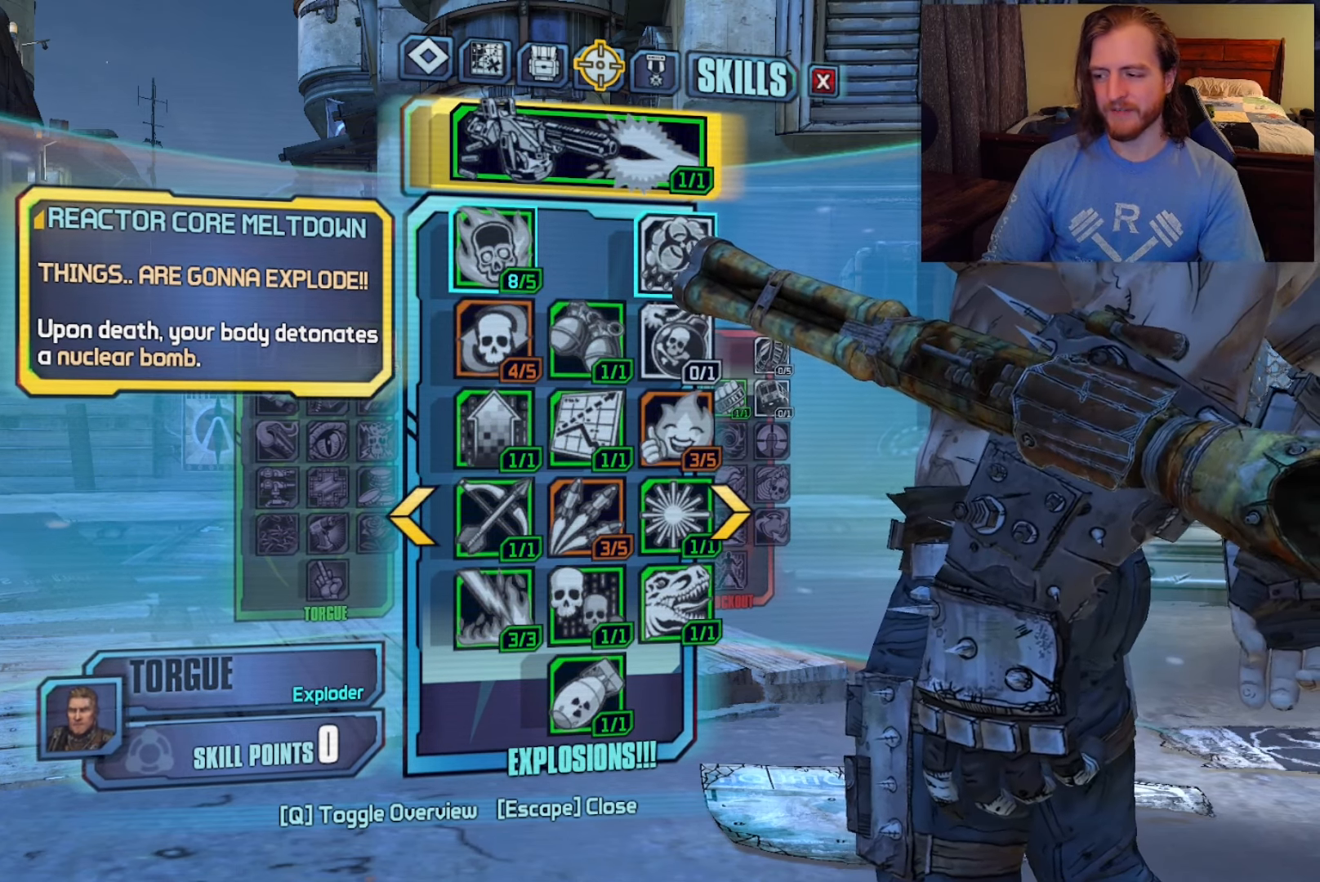
{"keys": [], "mouse": [], "events": [[17, "mouse_left", "up"]]}
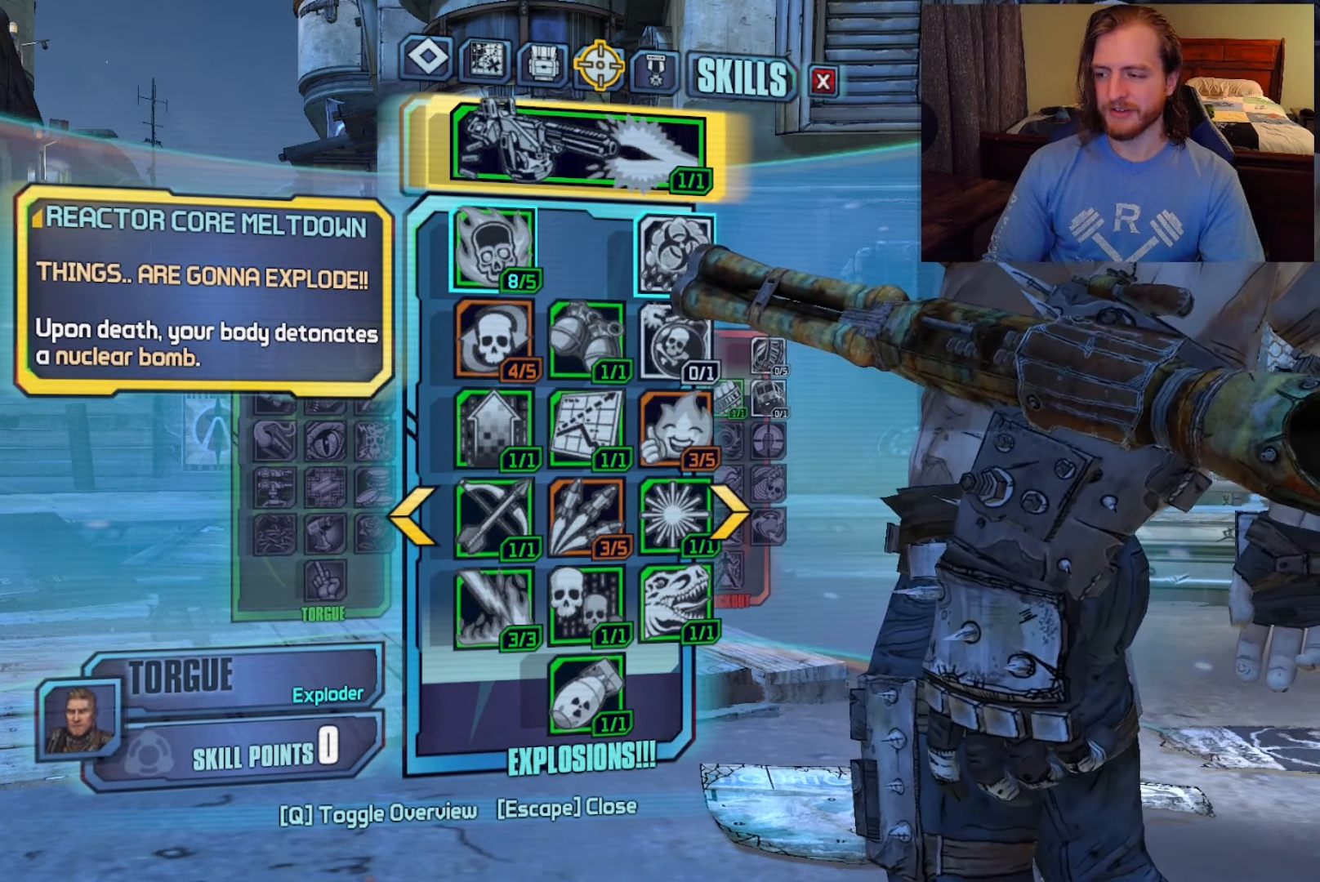
{"keys": [], "mouse": [], "events": []}
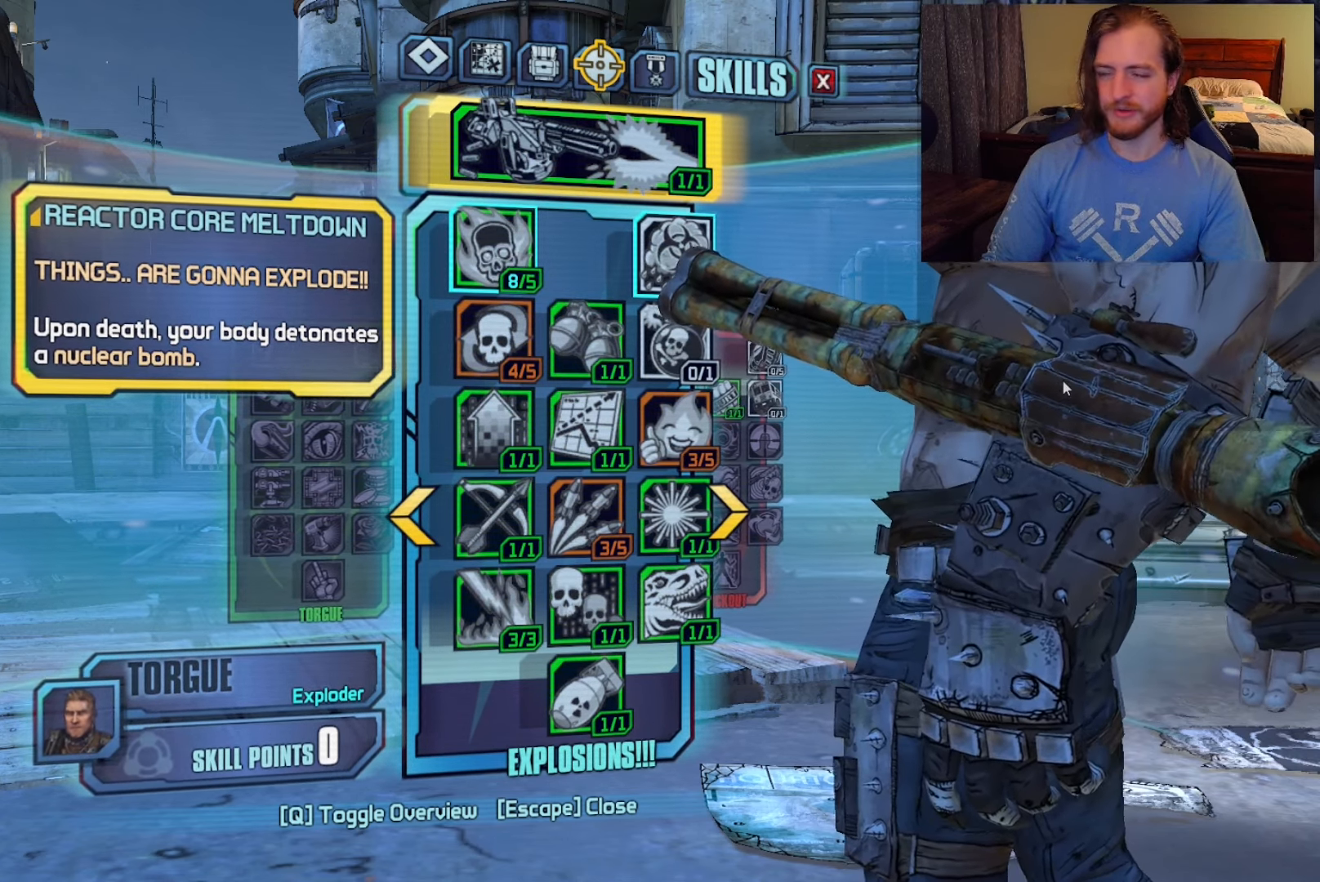
{"keys": [], "mouse": [], "events": []}
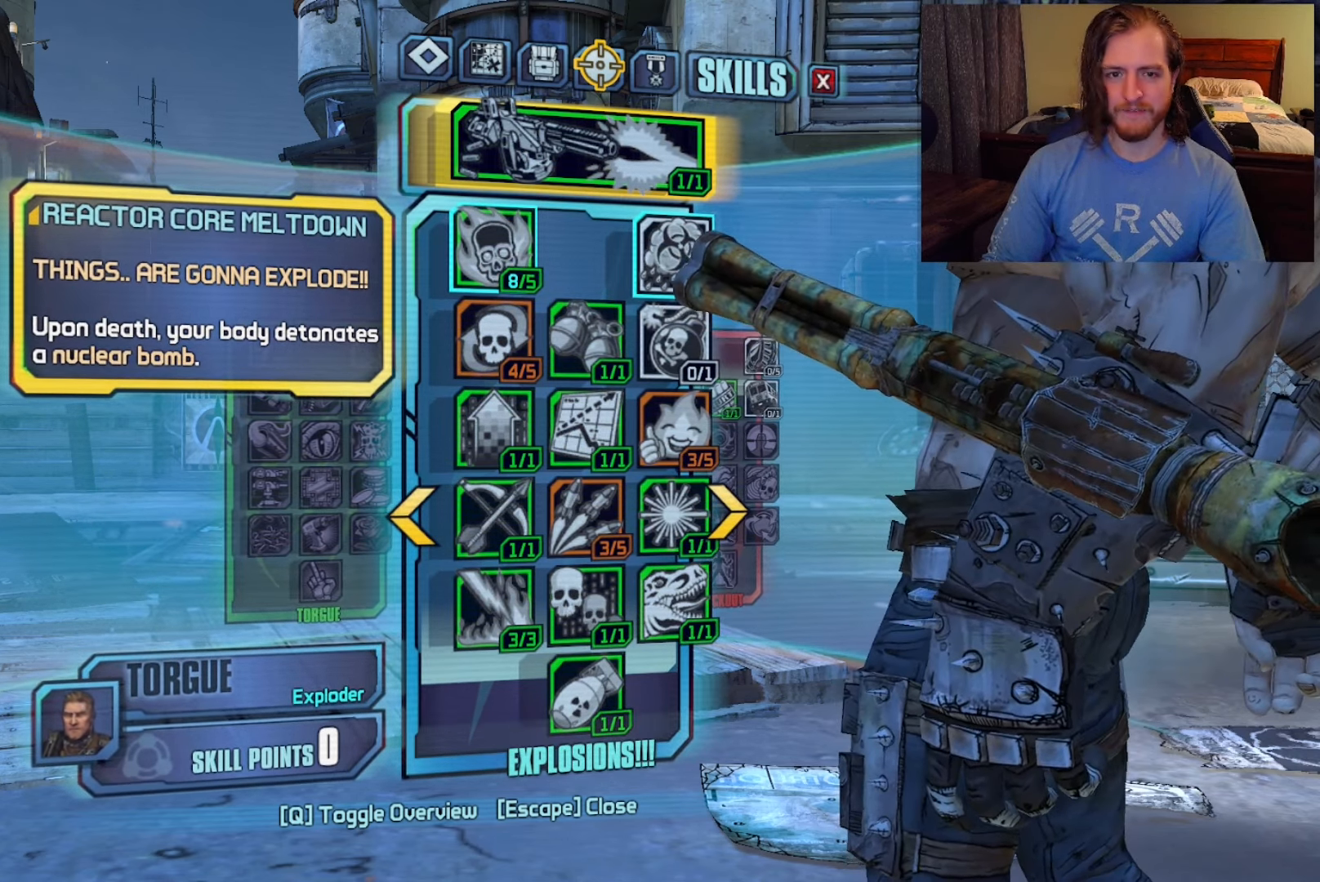
{"keys": [], "mouse": [], "events": []}
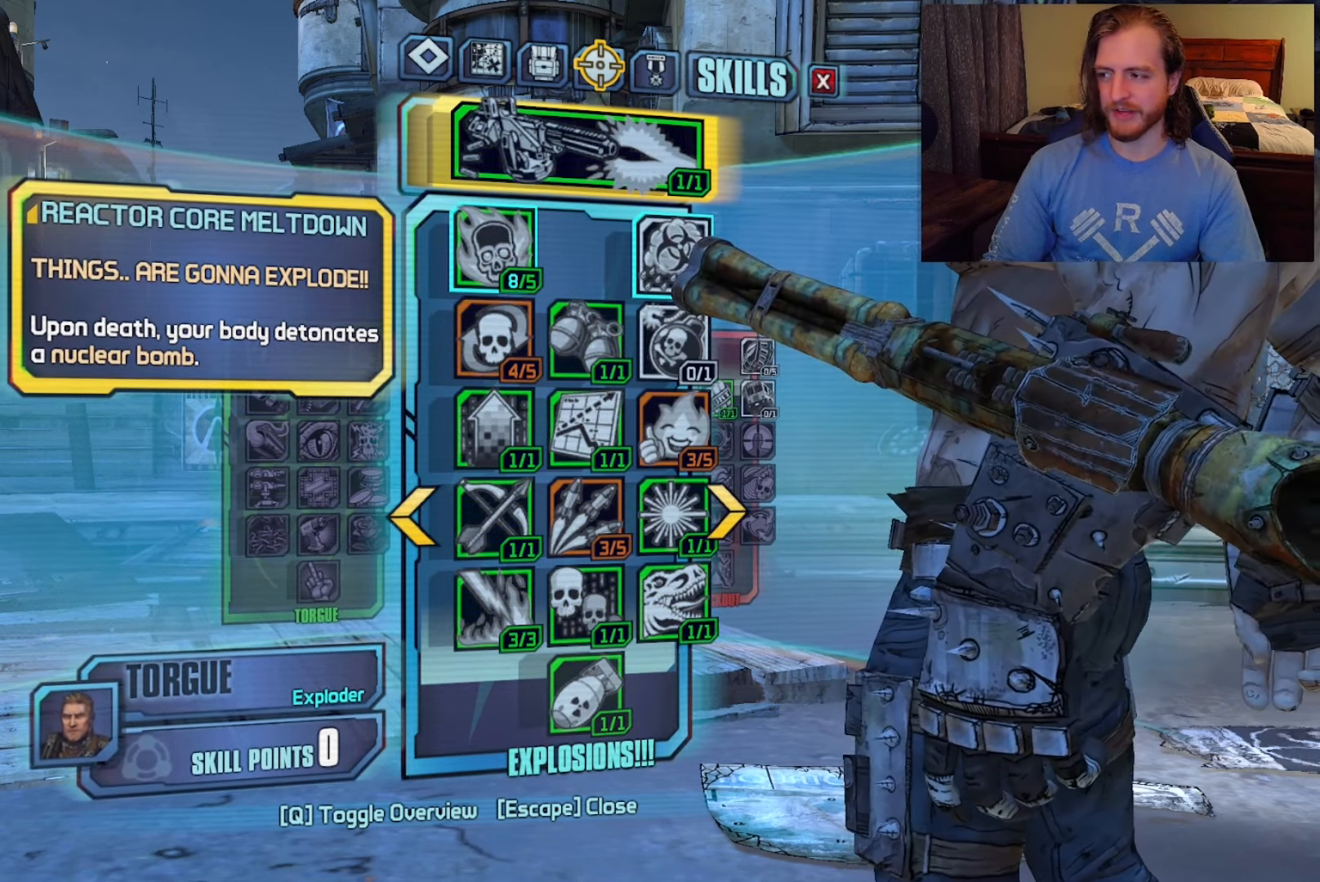
{"keys": [], "mouse": [], "events": []}
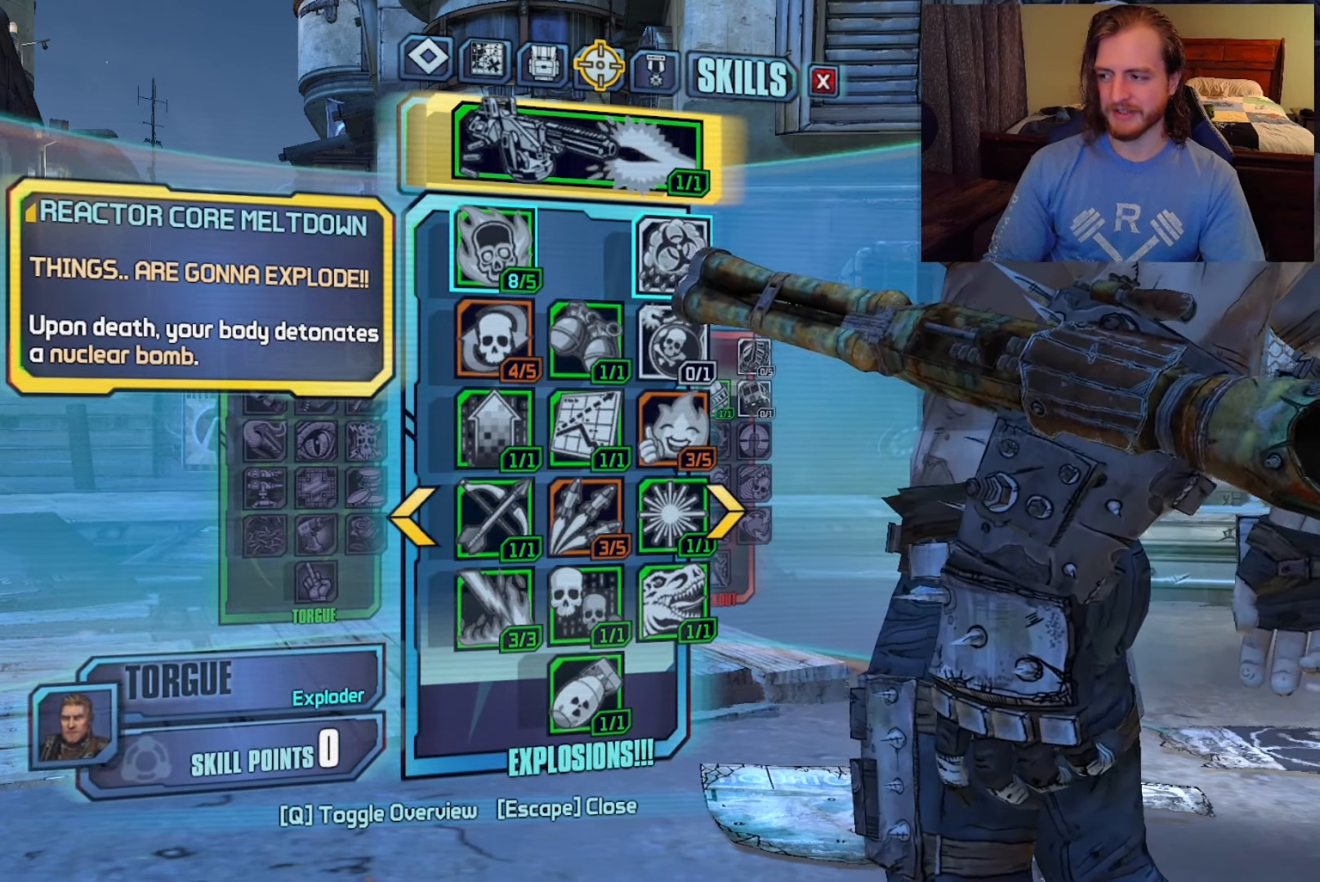
{"keys": [], "mouse": [], "events": [[200, "mouse_left", "down"], [300, "mouse_left", "up"]]}
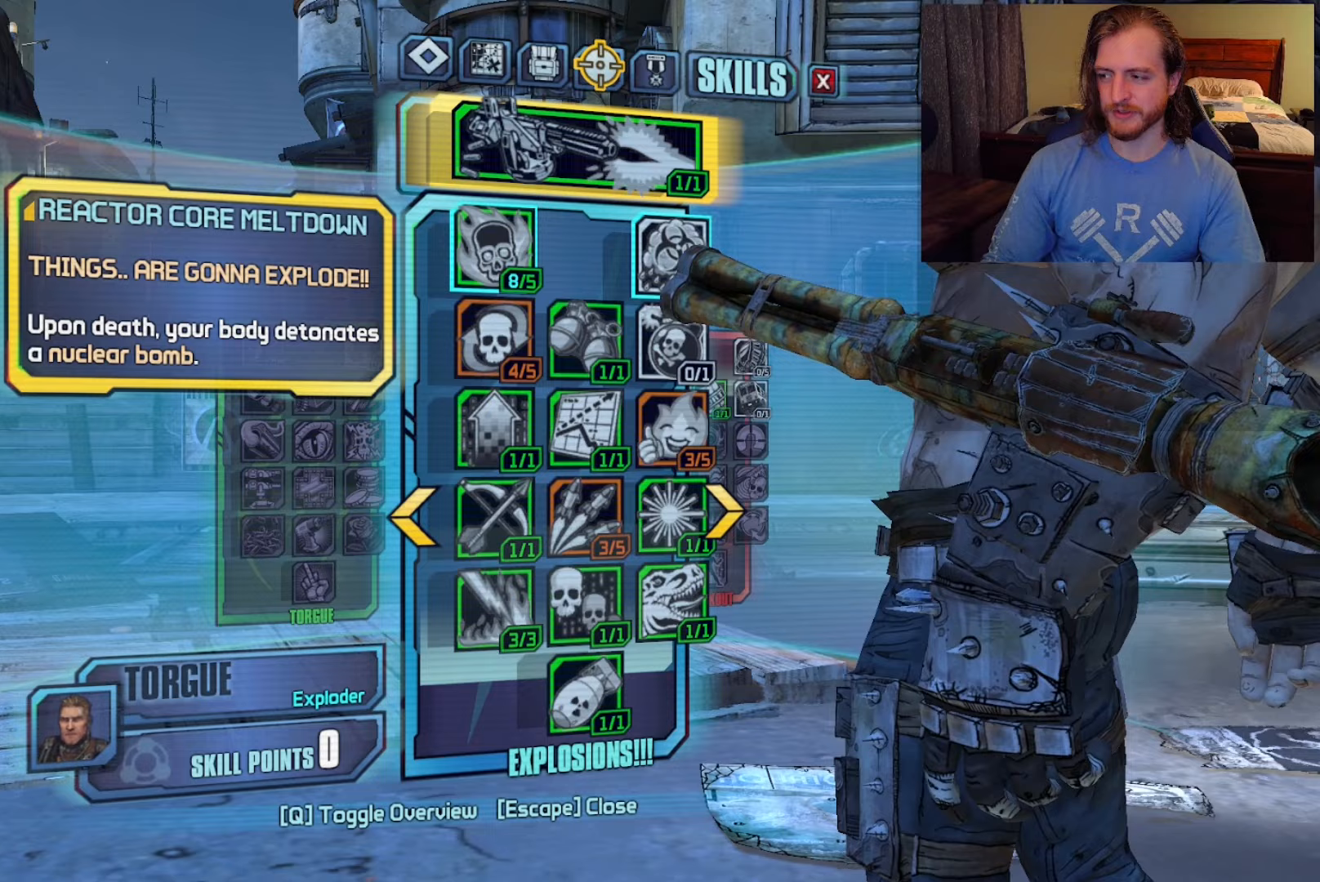
{"keys": [], "mouse": [], "events": []}
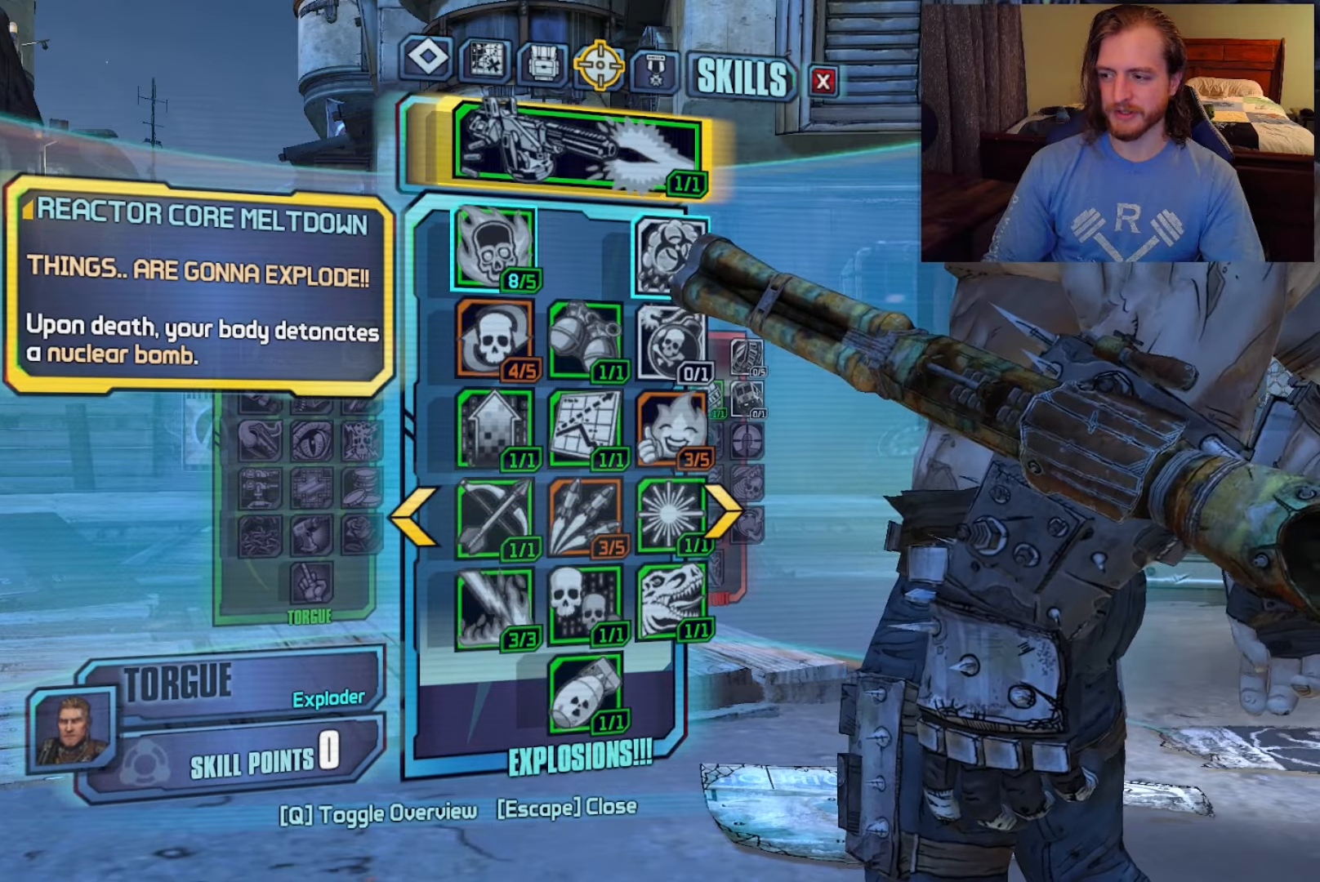
{"keys": [], "mouse": [], "events": []}
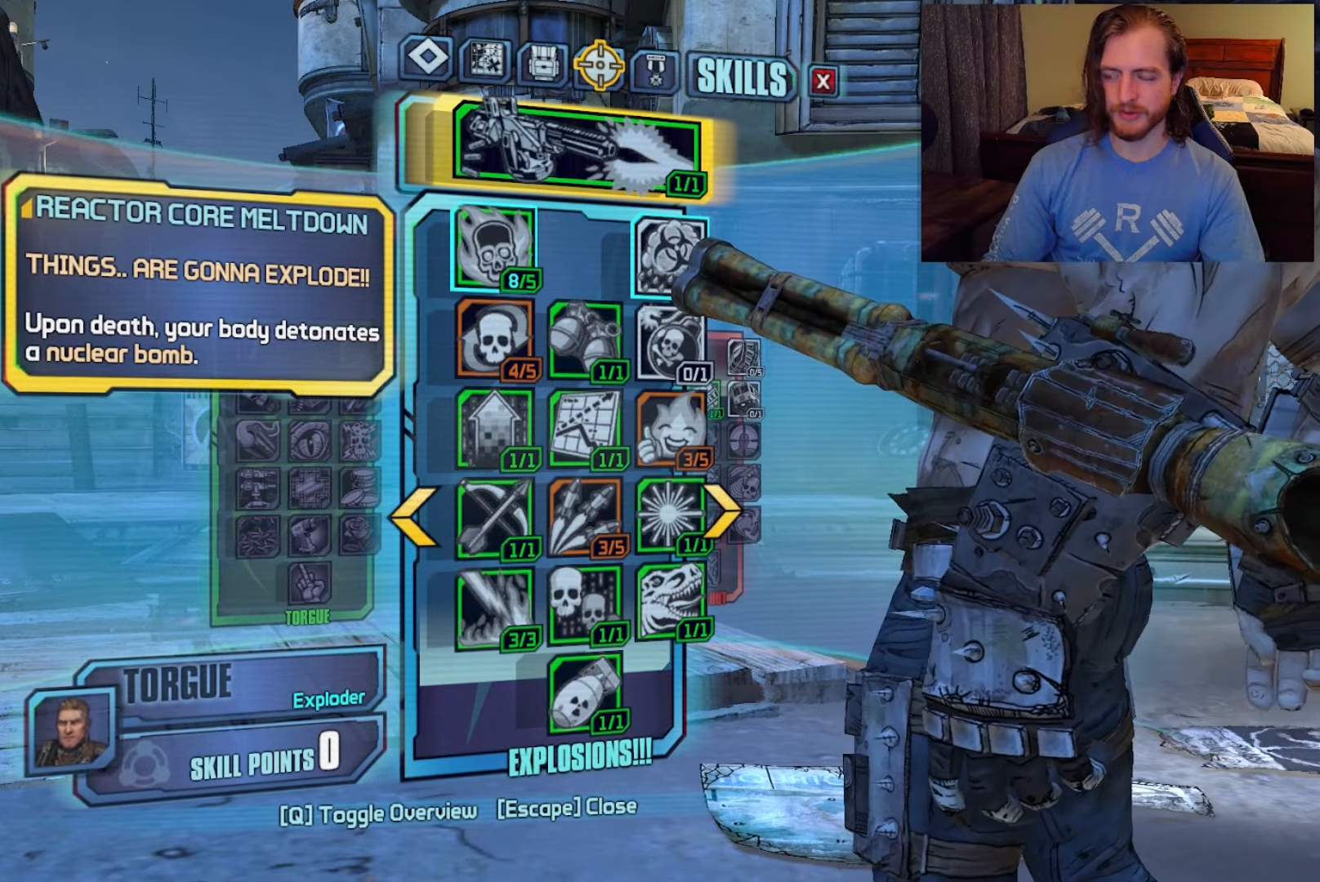
{"keys": [], "mouse": [], "events": []}
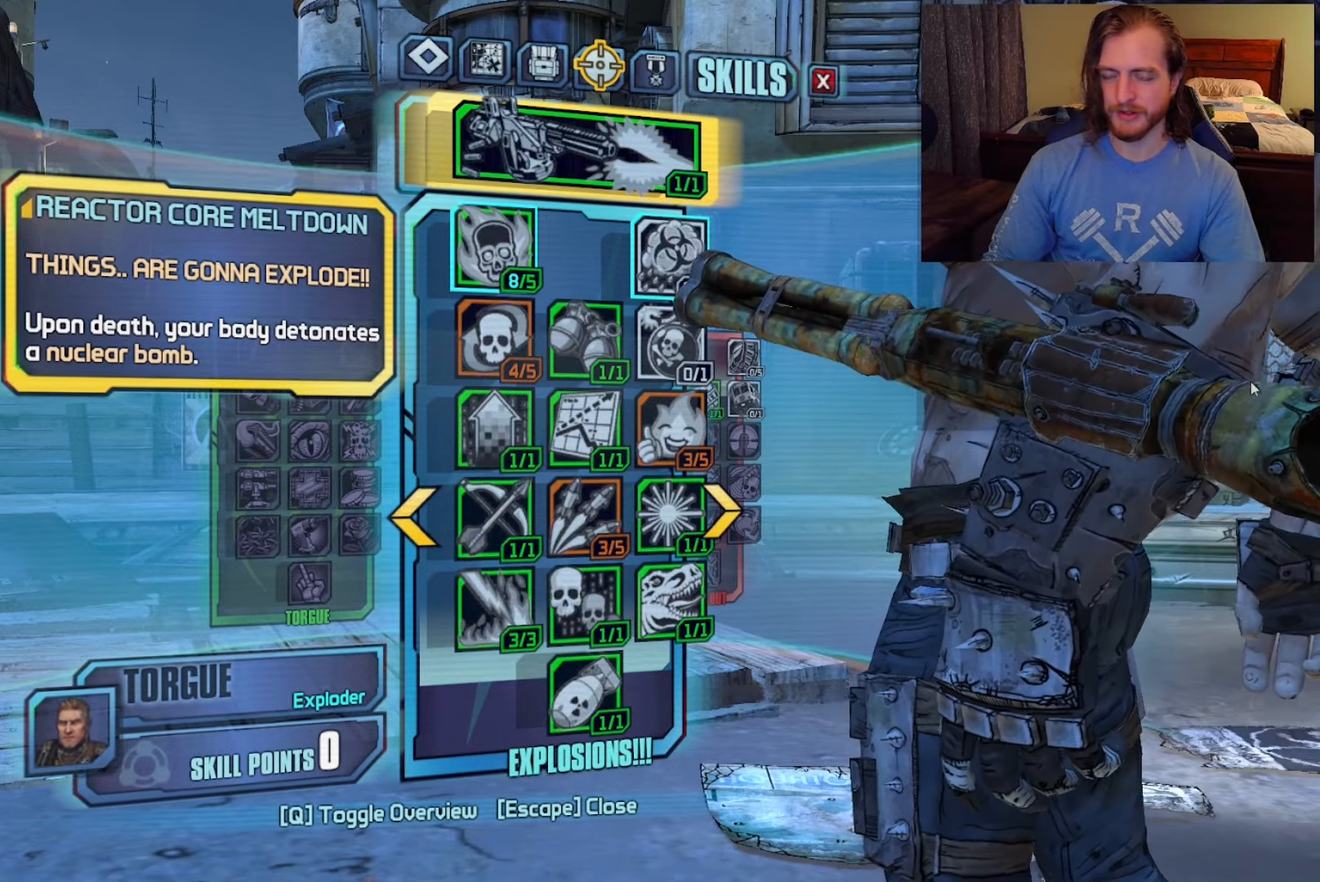
{"keys": [], "mouse": [], "events": []}
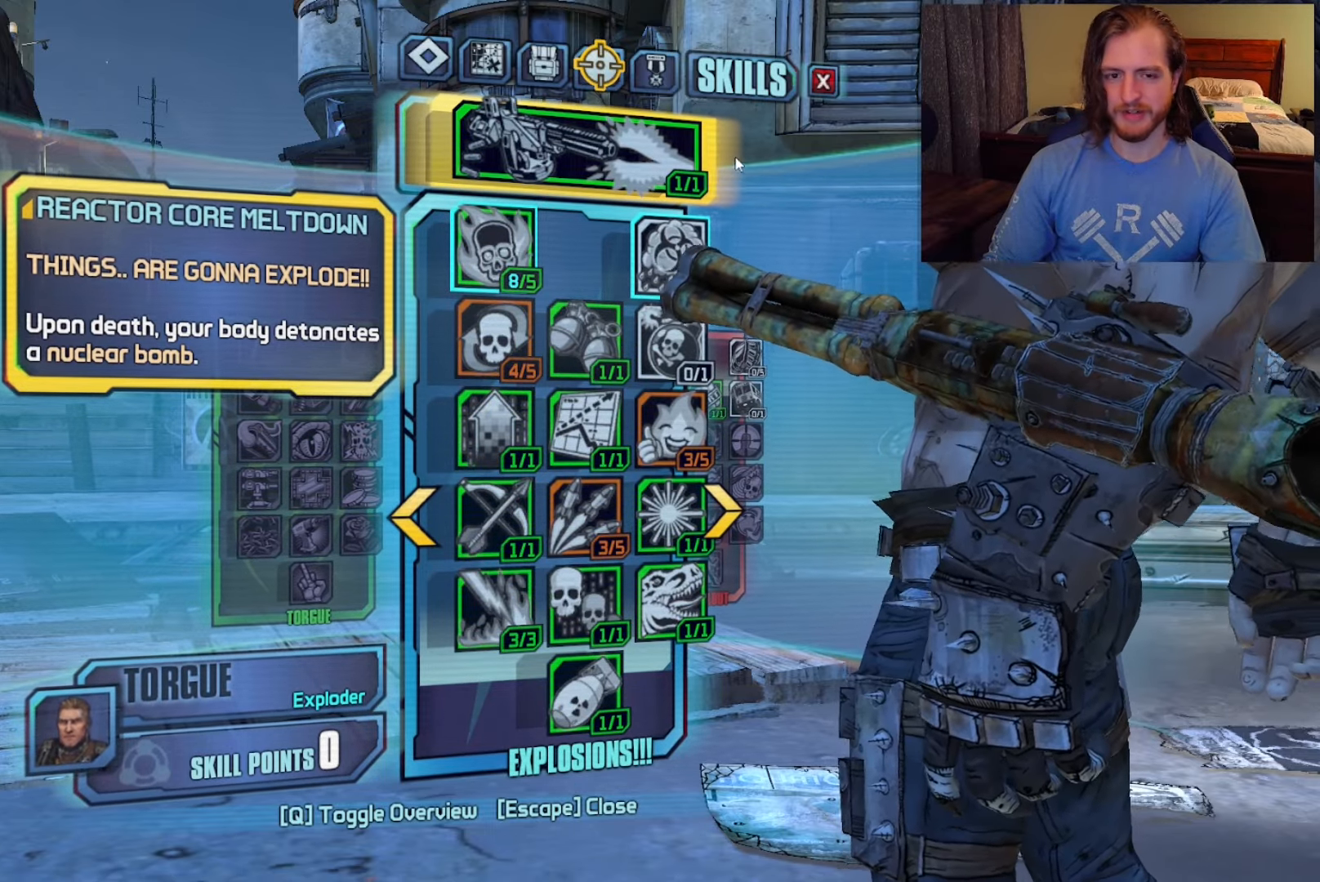
{"keys": [], "mouse": [], "events": [[267, "mouse_left", "down"], [367, "mouse_left", "up"]]}
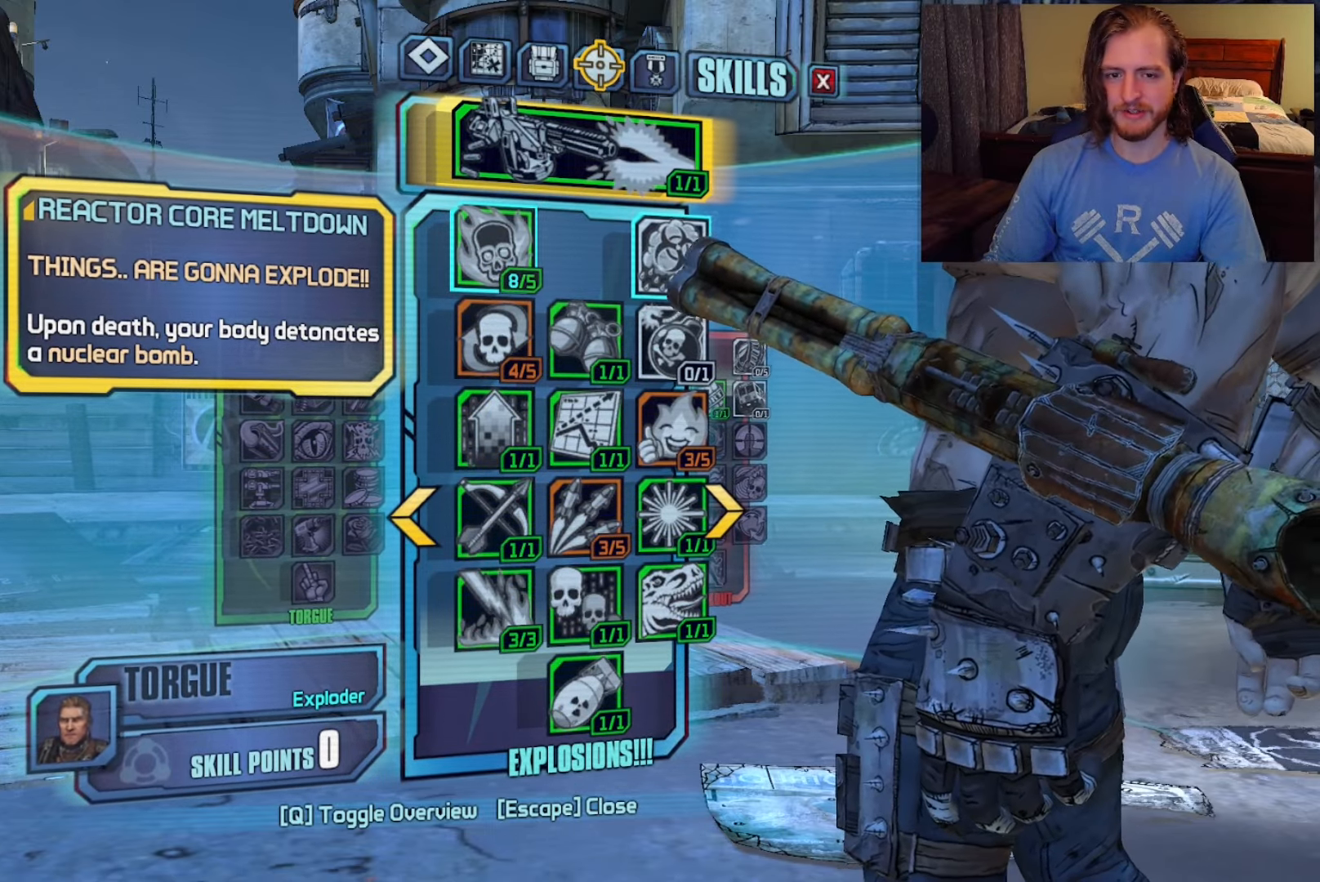
{"keys": [], "mouse": ["left"], "events": [[433, "mouse_left", "down"]]}
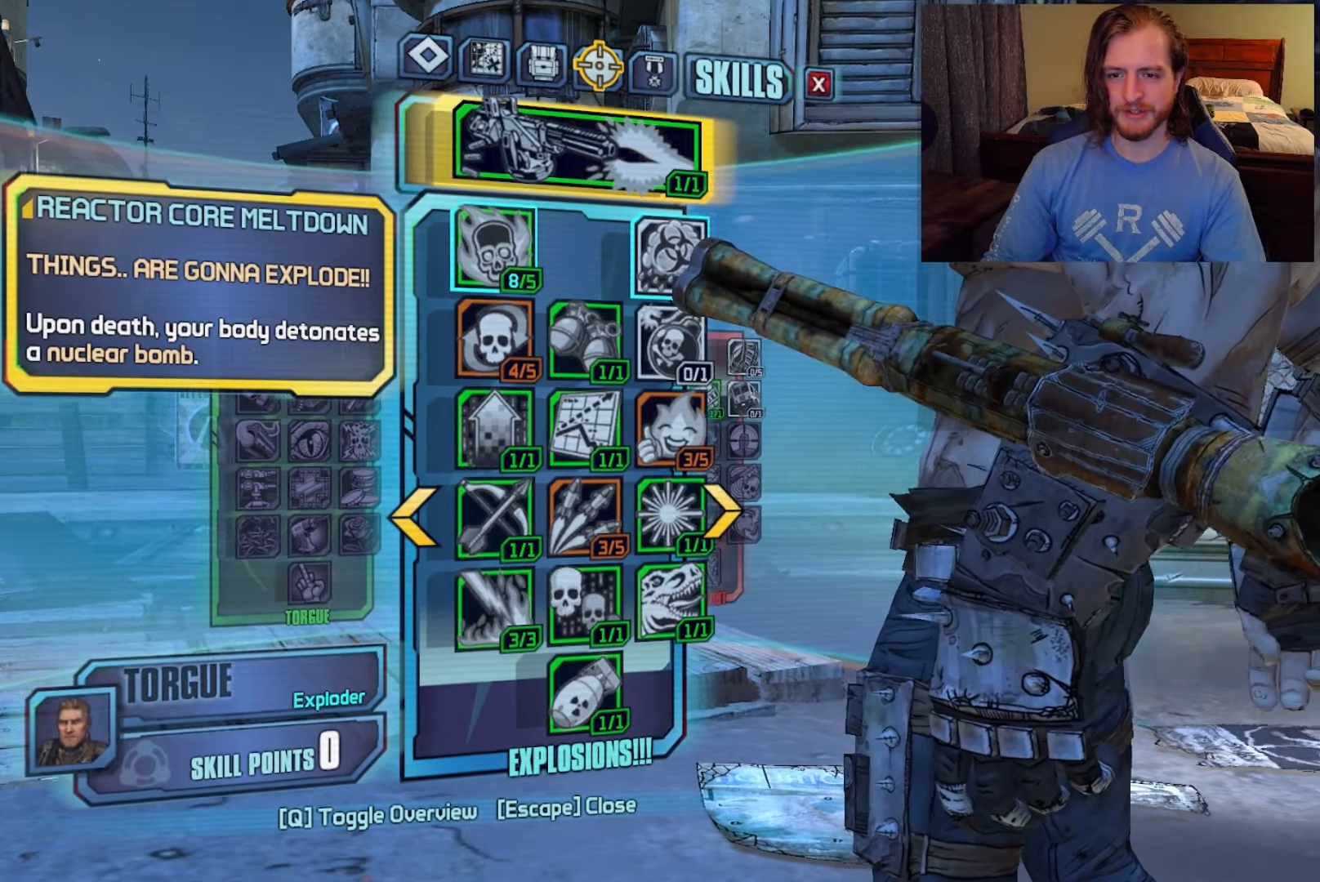
{"keys": [], "mouse": [], "events": [[150, "mouse_left", "up"]]}